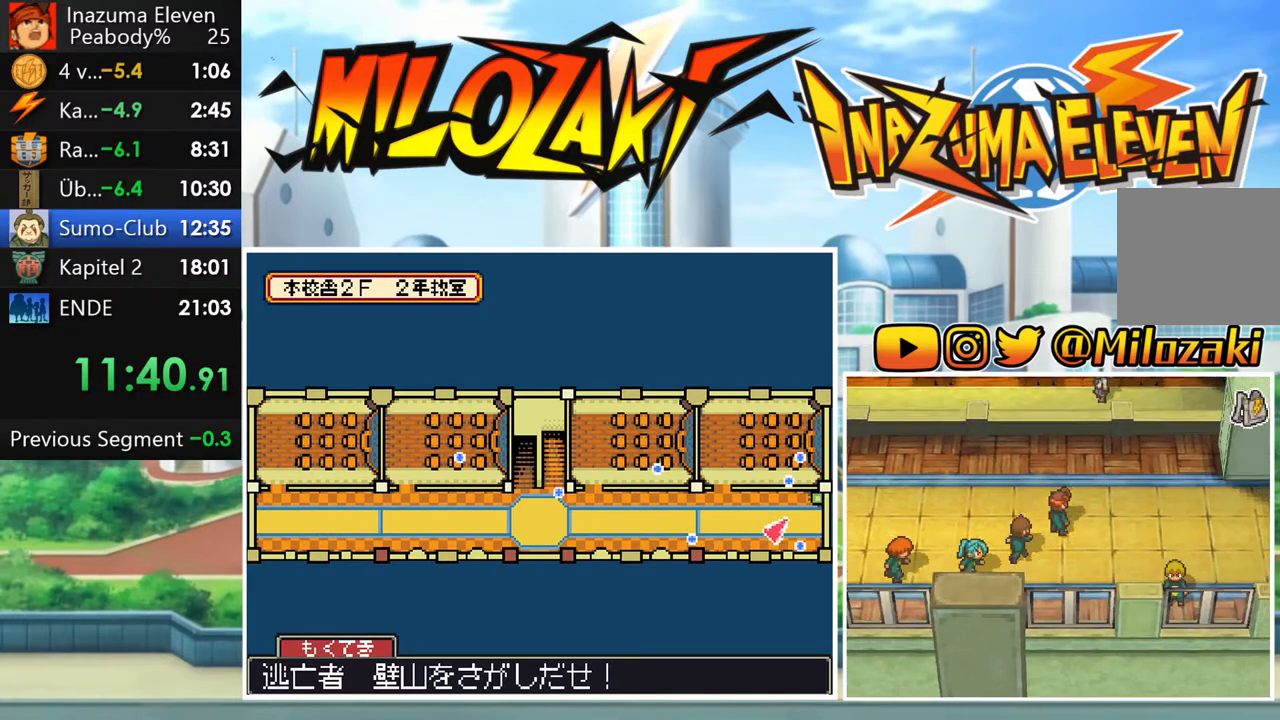
Gameplay with a controller (Nintendo layout); each line is a JSON object with the inputs held at the frame after it. "button_events" lists button changes between this image and that frame as [ms after this image, input, new state], when the widget could be followed in between (sticks are given only as held states). Not read: L1 L3 R1 R3 right_stick.
{"buttons": ["B"], "left_stick": "up-right", "button_events": []}
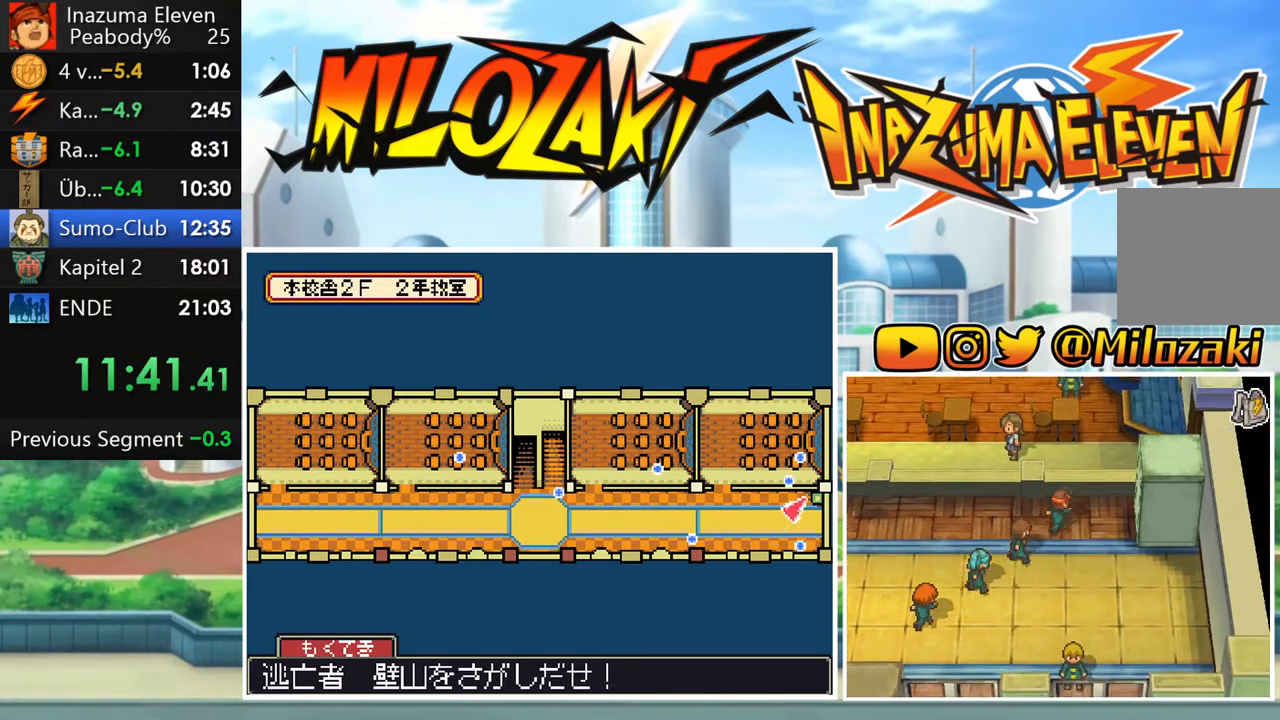
{"buttons": [], "left_stick": "center", "button_events": [[133, "B", "up"], [200, "A", "down"], [300, "A", "up"], [367, "A", "down"], [467, "A", "up"]]}
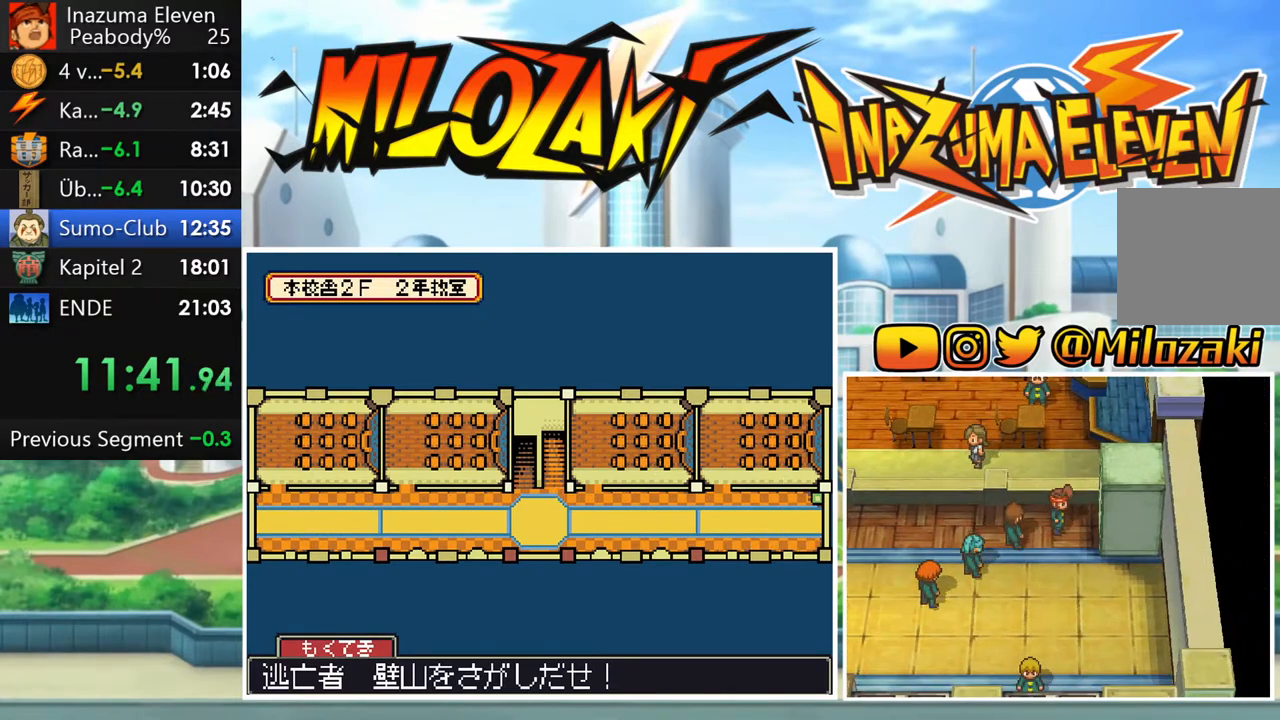
{"buttons": ["A"], "left_stick": "center", "button_events": [[233, "A", "down"], [333, "A", "up"], [433, "A", "down"]]}
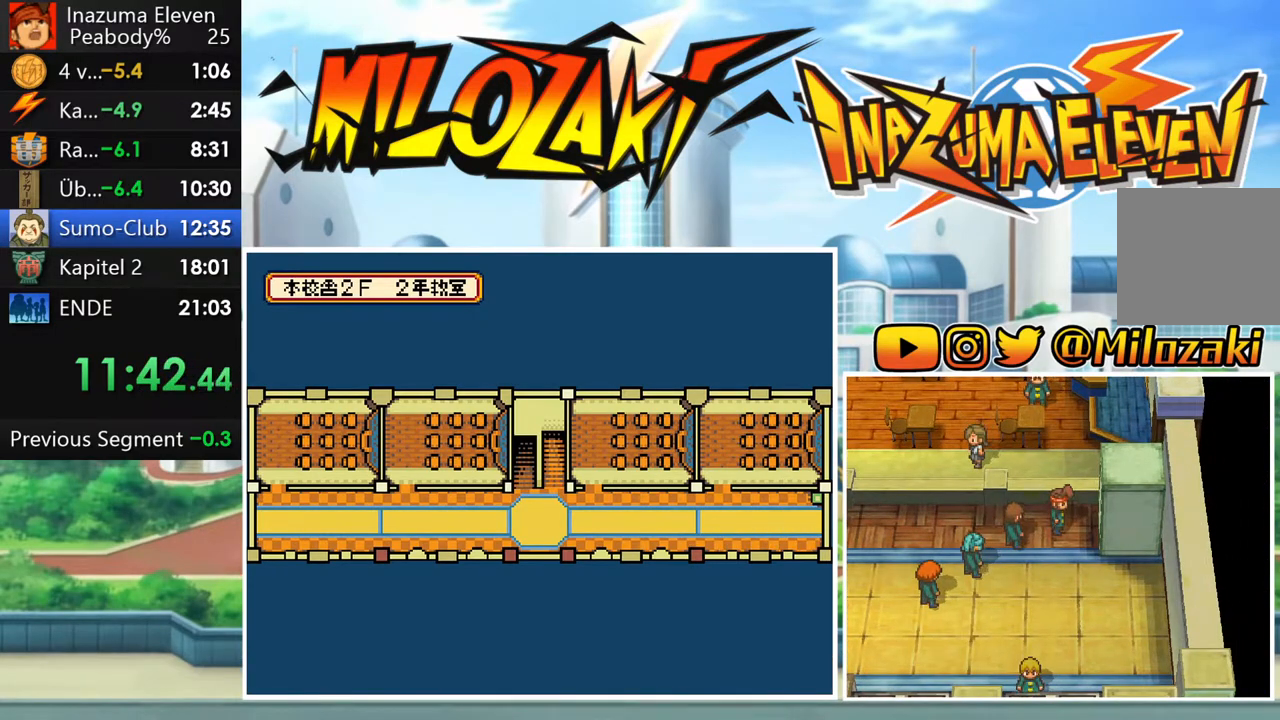
{"buttons": ["A"], "left_stick": "center", "button_events": [[17, "A", "up"], [117, "A", "down"], [183, "A", "up"], [283, "A", "down"], [350, "A", "up"], [450, "A", "down"]]}
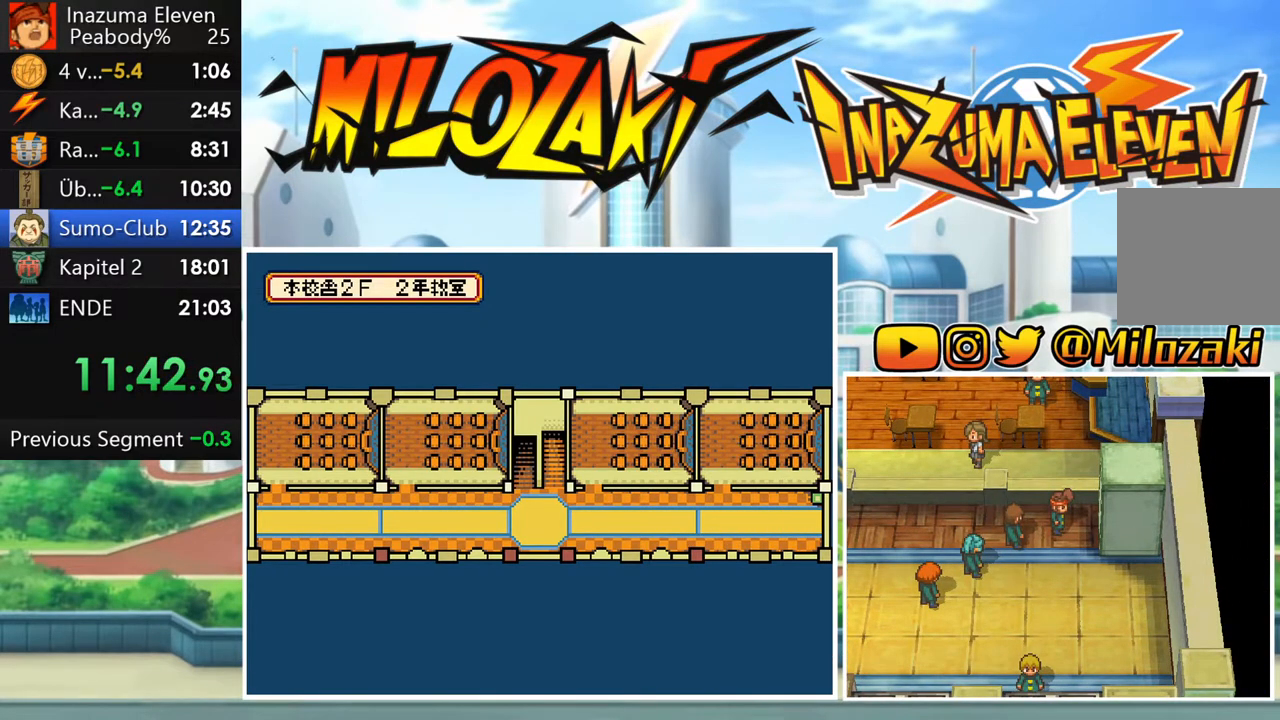
{"buttons": ["A"], "left_stick": "center", "button_events": [[17, "A", "up"], [117, "A", "down"], [183, "A", "up"], [267, "A", "down"], [350, "A", "up"], [433, "A", "down"]]}
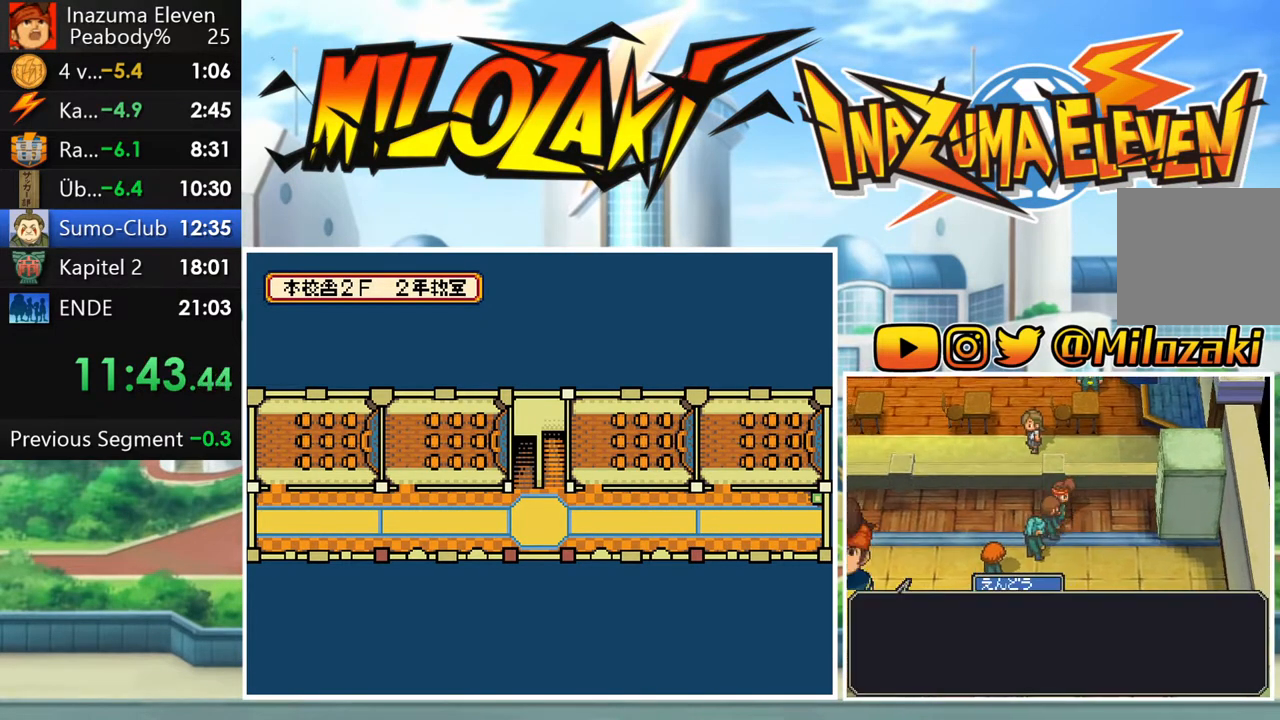
{"buttons": [], "left_stick": "center", "button_events": [[17, "A", "up"], [100, "A", "down"], [167, "A", "up"], [400, "A", "down"], [467, "A", "up"]]}
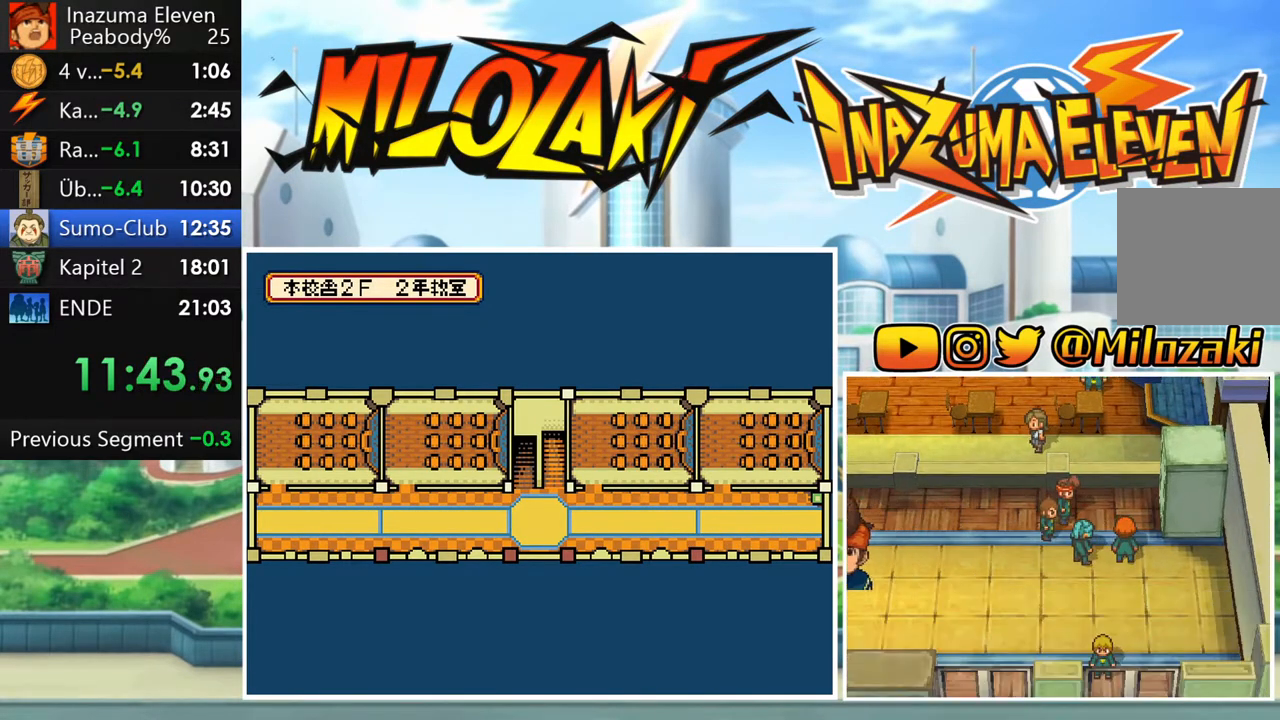
{"buttons": ["A"], "left_stick": "center", "button_events": [[33, "A", "down"], [133, "A", "up"], [250, "A", "down"], [333, "A", "up"], [450, "A", "down"]]}
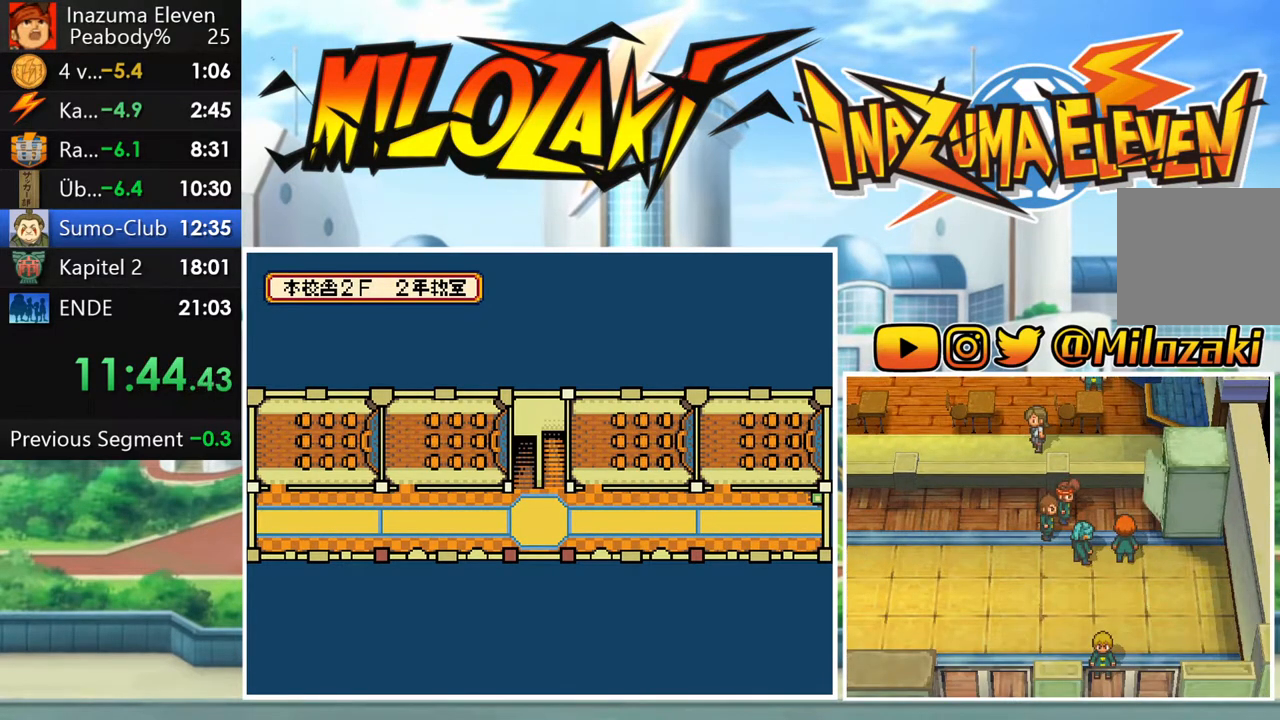
{"buttons": [], "left_stick": "center", "button_events": [[50, "A", "up"], [150, "A", "down"], [233, "A", "up"], [333, "A", "down"], [433, "A", "up"]]}
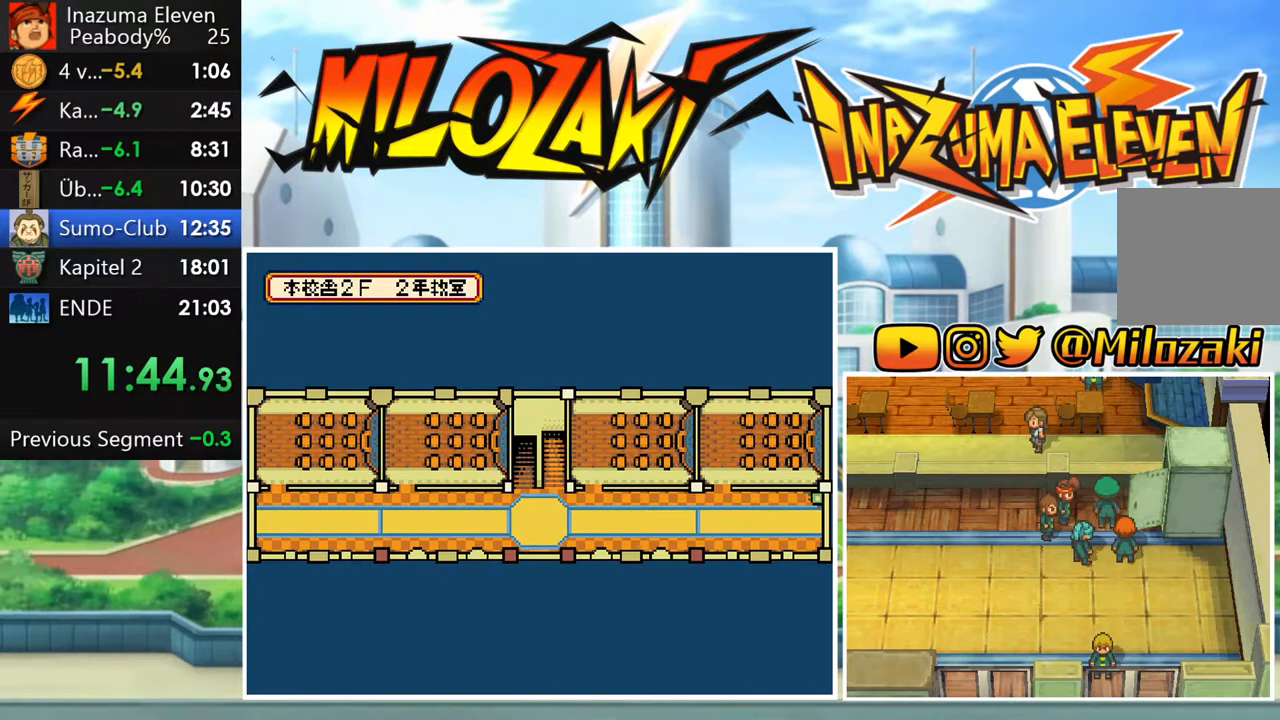
{"buttons": ["A"], "left_stick": "center", "button_events": [[33, "A", "down"], [117, "A", "up"], [250, "A", "down"], [350, "A", "up"], [417, "A", "down"]]}
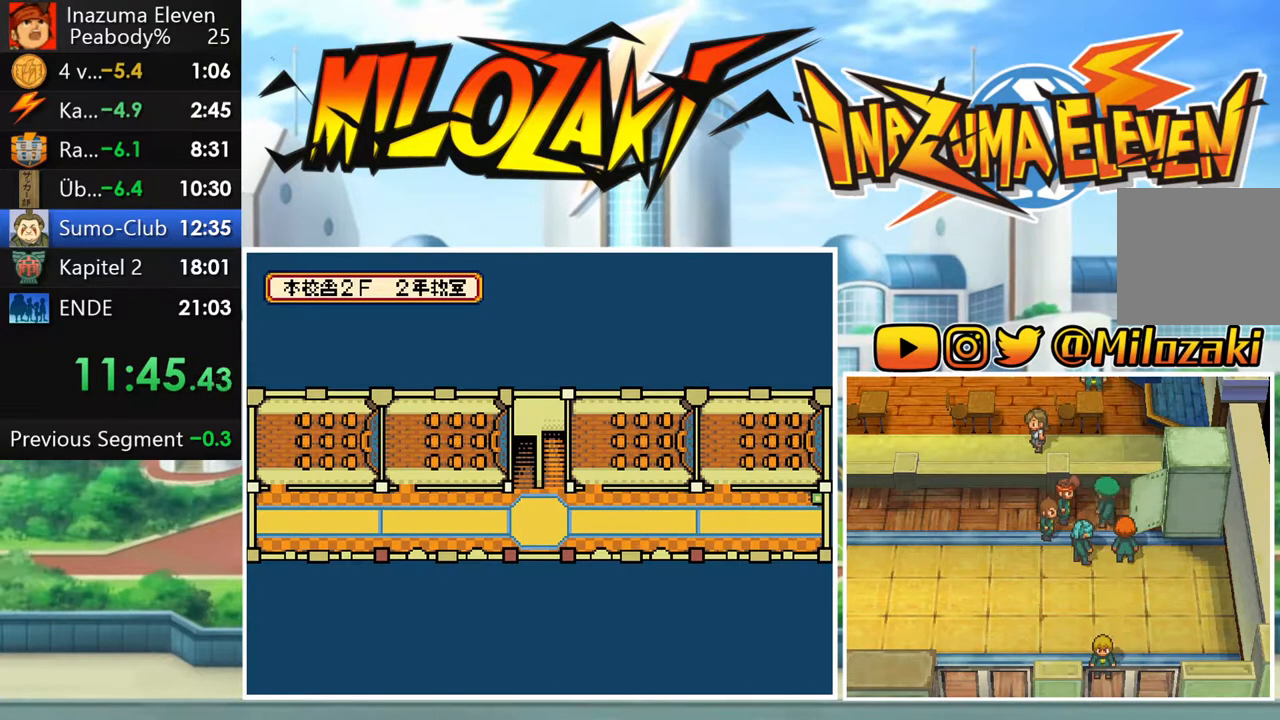
{"buttons": ["A"], "left_stick": "center", "button_events": [[33, "A", "up"], [117, "A", "down"], [200, "A", "up"], [300, "A", "down"], [383, "A", "up"], [467, "A", "down"]]}
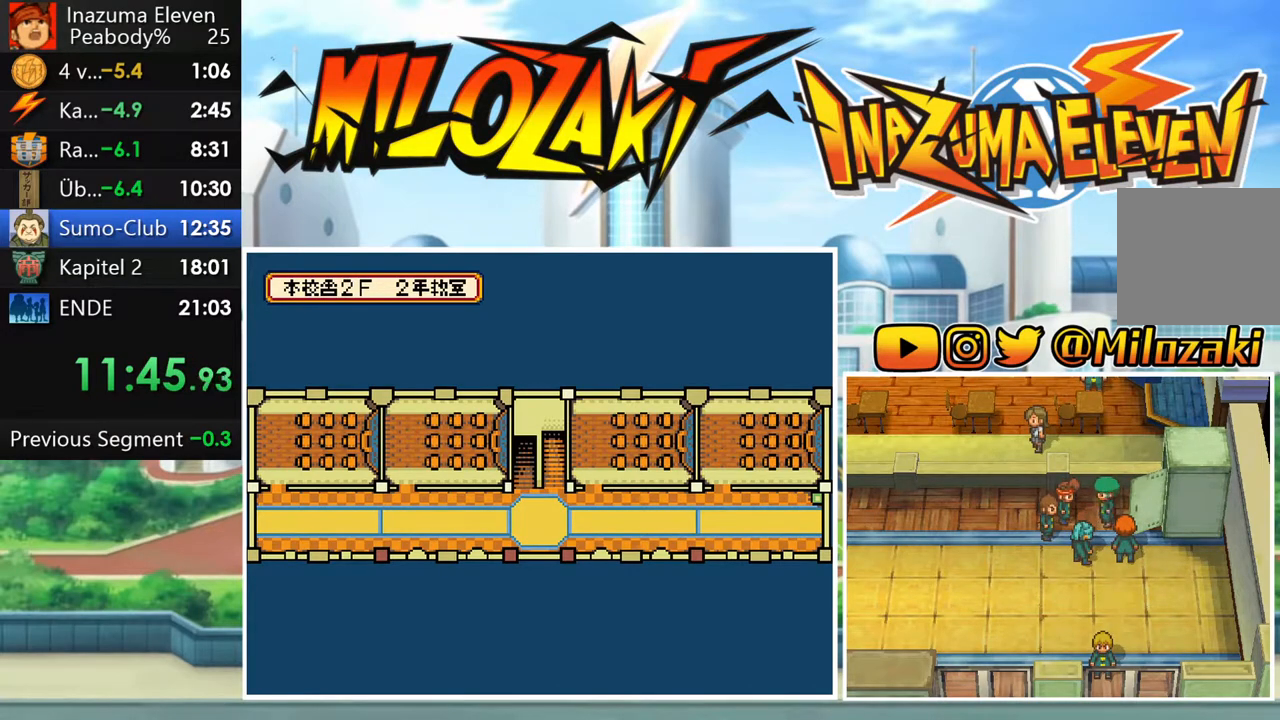
{"buttons": [], "left_stick": "center", "button_events": [[67, "A", "up"], [167, "A", "down"], [233, "A", "up"], [333, "A", "down"], [417, "A", "up"]]}
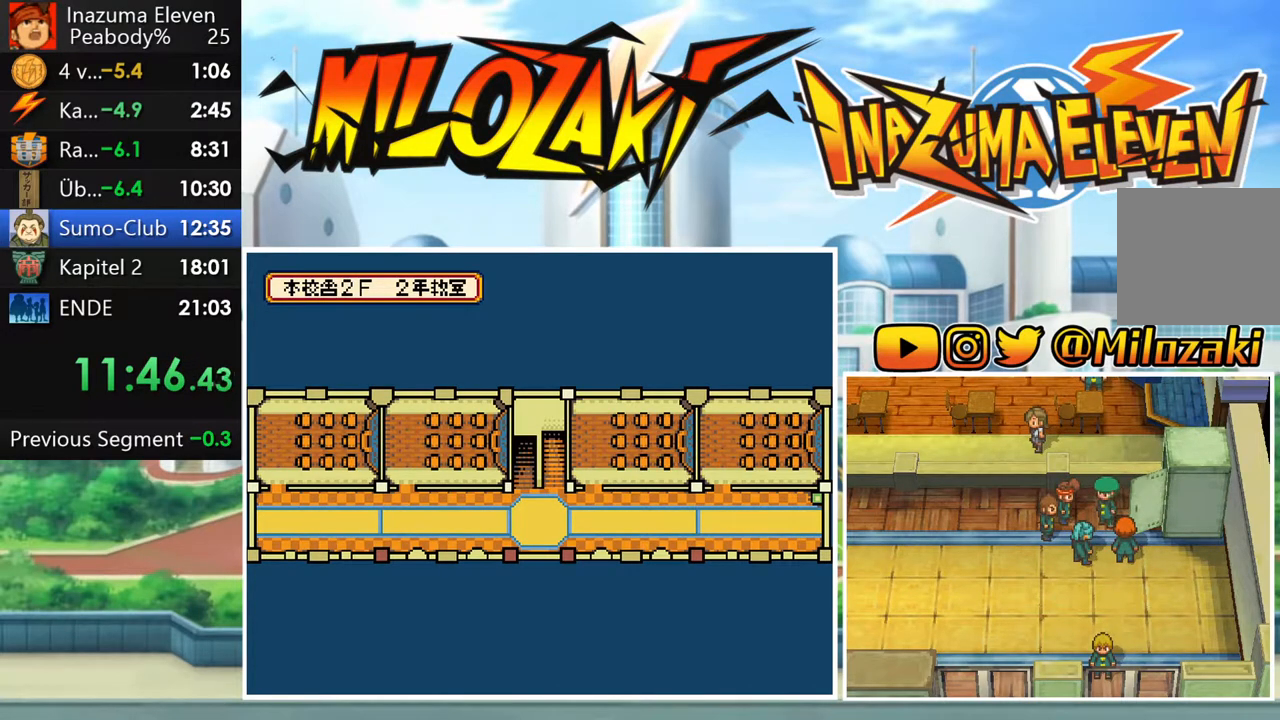
{"buttons": ["A"], "left_stick": "center", "button_events": [[17, "A", "down"], [83, "A", "up"], [167, "A", "down"], [233, "A", "up"], [333, "A", "down"], [400, "A", "up"], [483, "A", "down"]]}
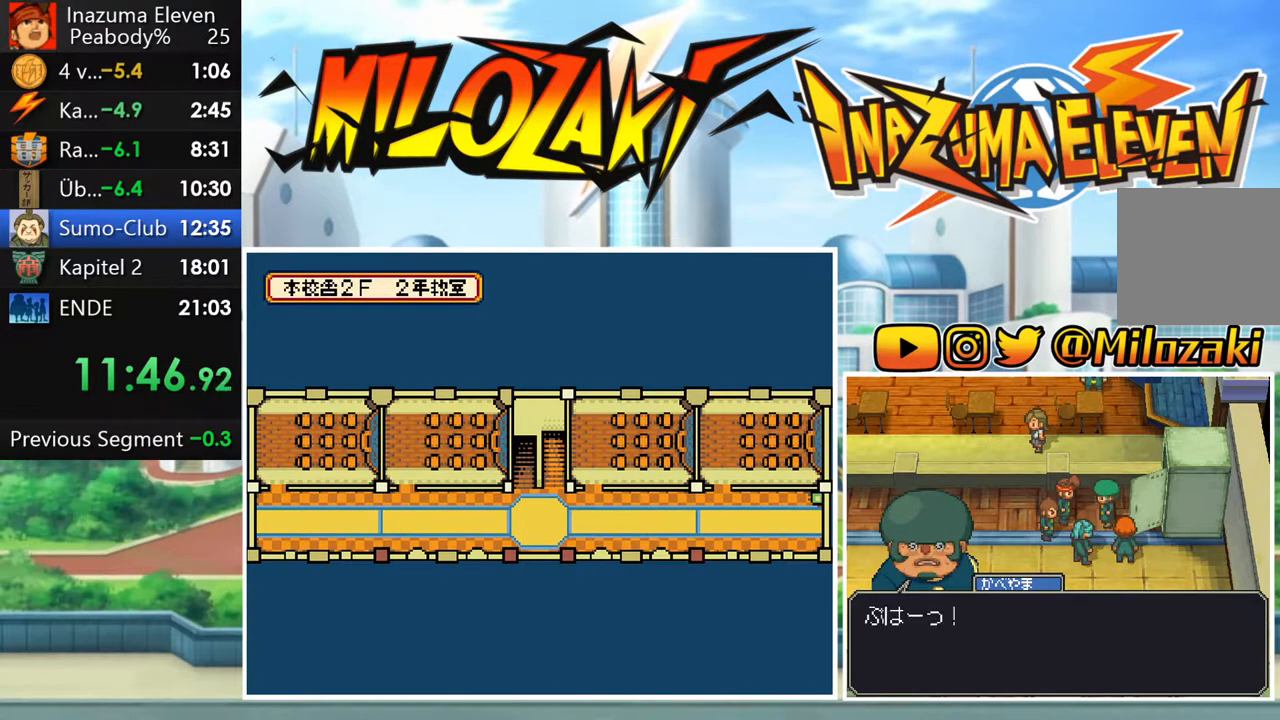
{"buttons": [], "left_stick": "center", "button_events": [[50, "A", "up"], [150, "A", "down"], [200, "A", "up"], [283, "A", "down"], [350, "A", "up"], [433, "A", "down"], [500, "A", "up"]]}
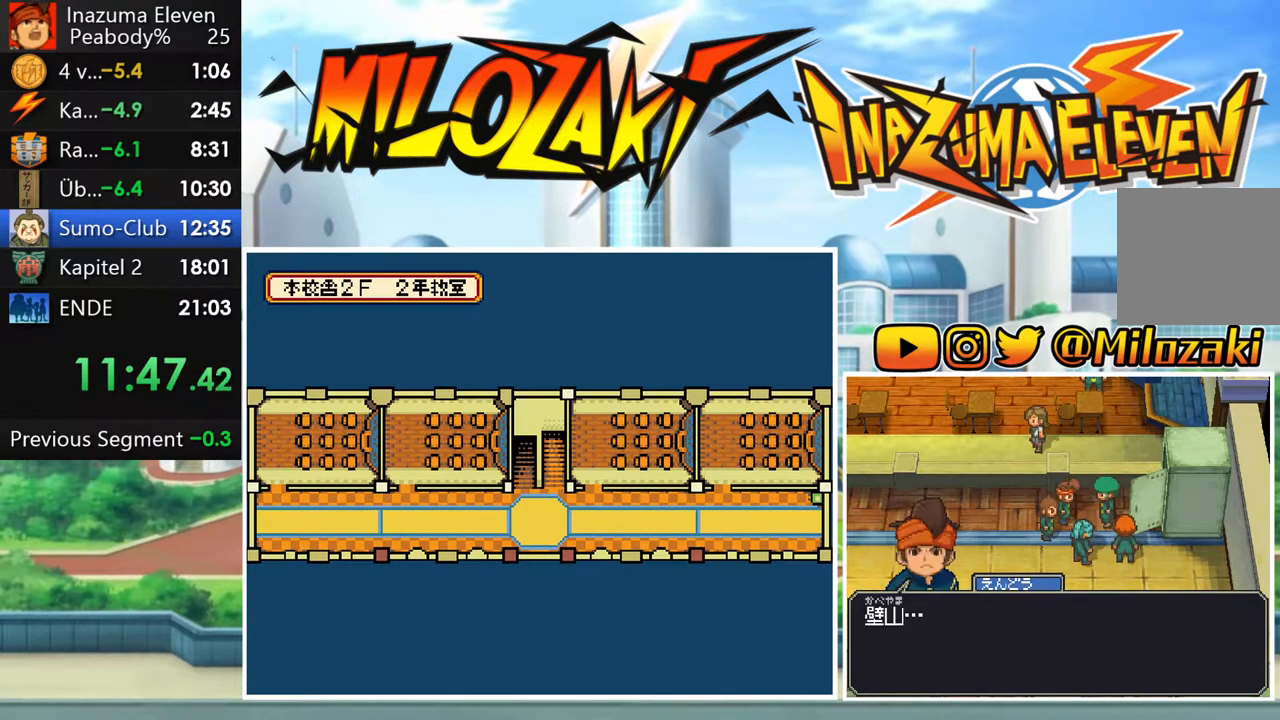
{"buttons": [], "left_stick": "center", "button_events": [[83, "A", "down"], [150, "A", "up"], [250, "A", "down"], [317, "A", "up"], [400, "A", "down"], [467, "A", "up"]]}
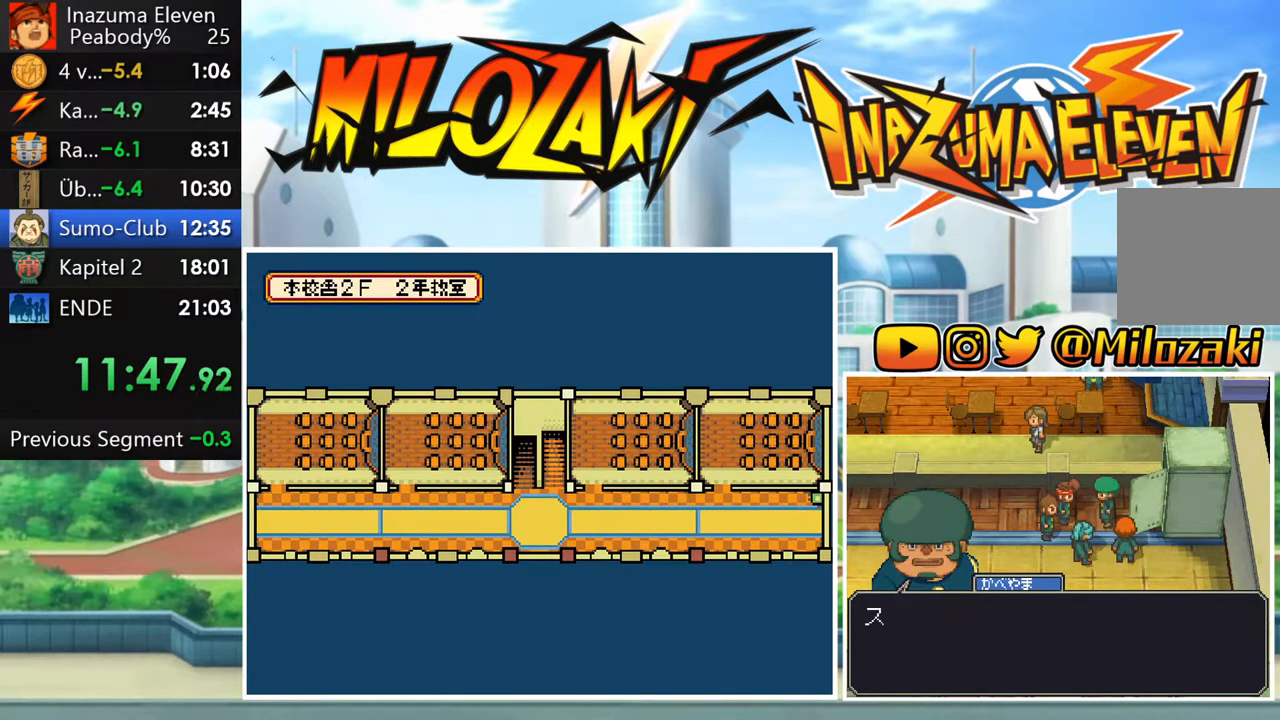
{"buttons": [], "left_stick": "center", "button_events": [[50, "A", "down"], [117, "A", "up"], [200, "A", "down"], [267, "A", "up"], [350, "A", "down"], [417, "A", "up"]]}
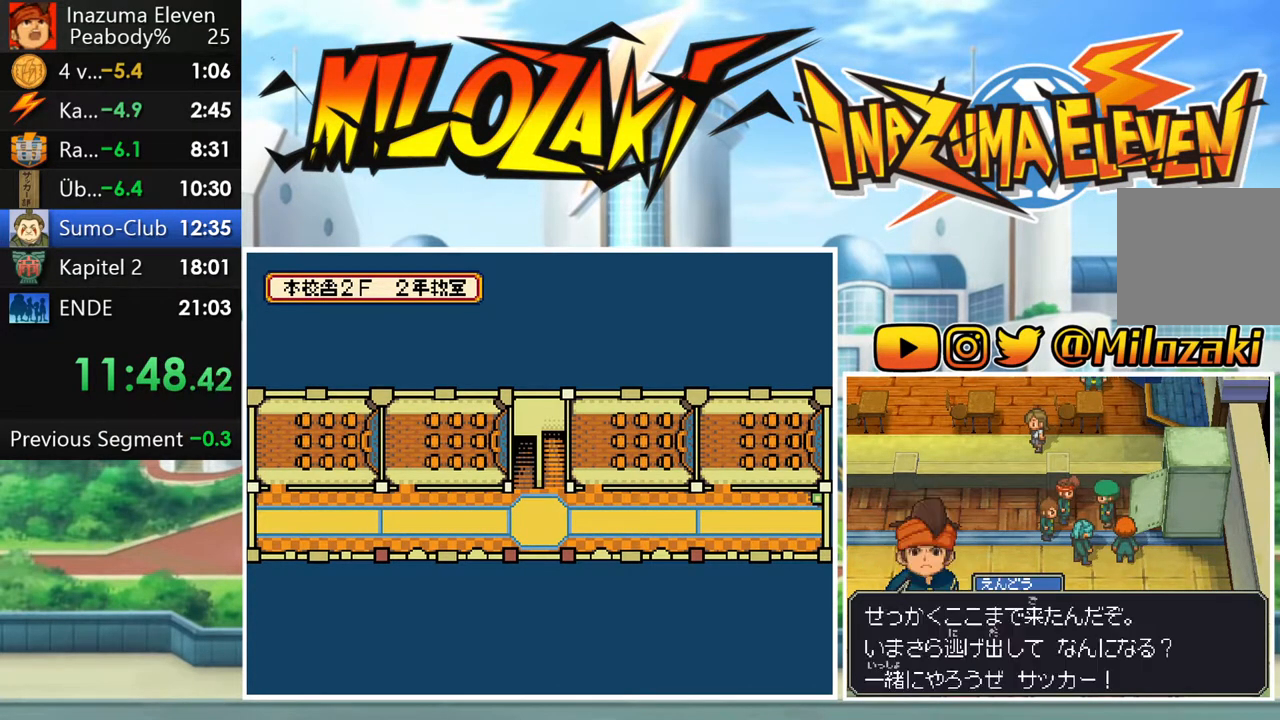
{"buttons": ["A"], "left_stick": "center", "button_events": [[150, "A", "down"], [200, "A", "up"], [300, "A", "down"], [367, "A", "up"], [467, "A", "down"]]}
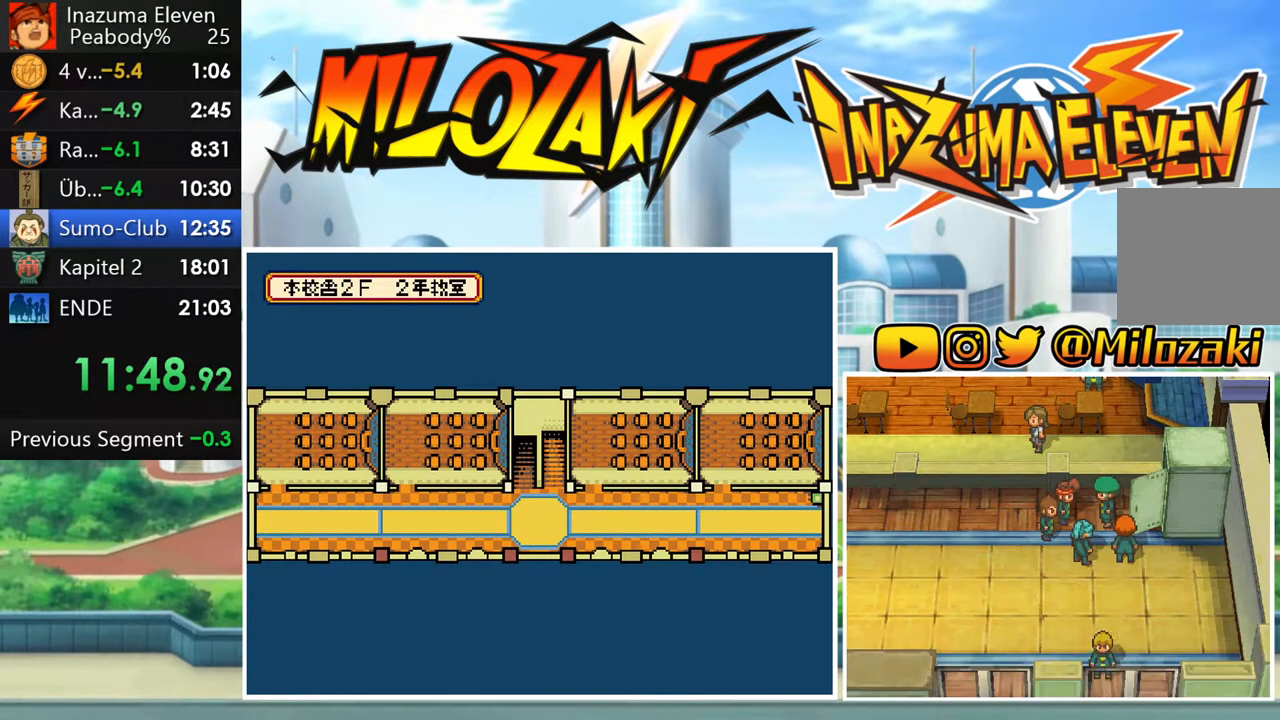
{"buttons": ["A"], "left_stick": "center", "button_events": [[33, "A", "up"], [133, "A", "down"], [183, "A", "up"], [283, "A", "down"], [350, "A", "up"], [500, "A", "down"]]}
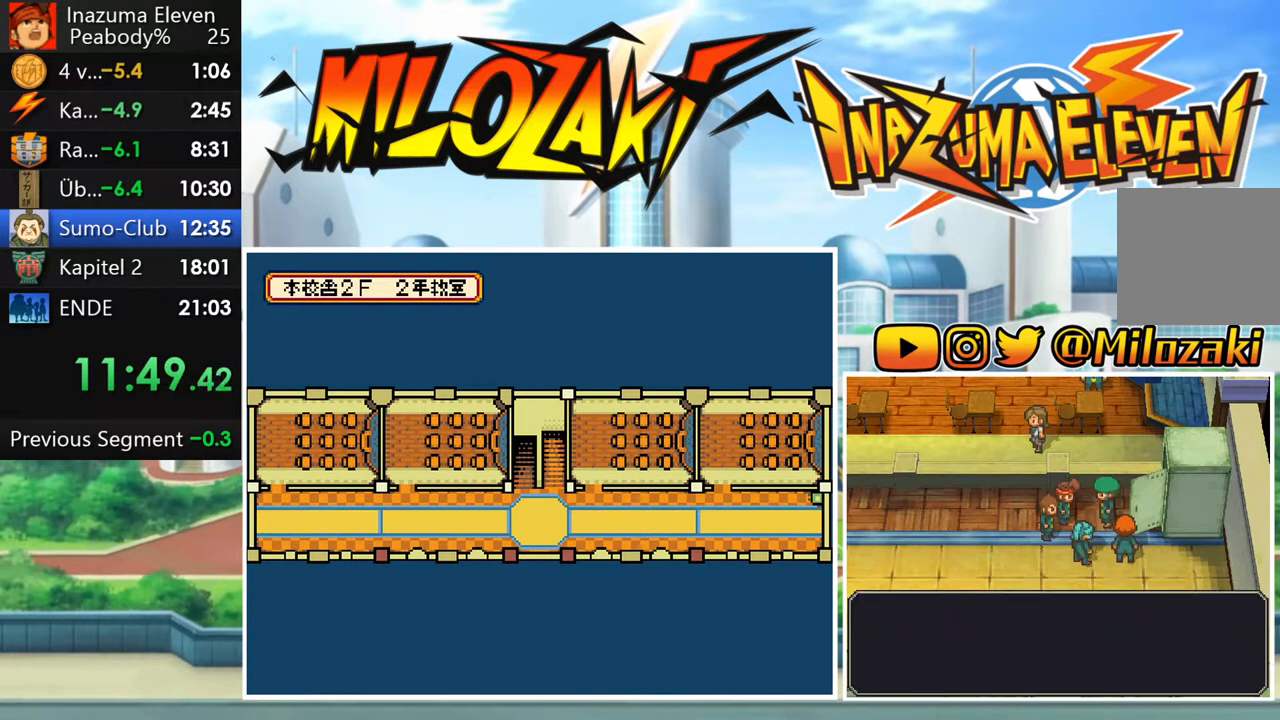
{"buttons": [], "left_stick": "center", "button_events": [[83, "A", "up"], [183, "A", "down"], [267, "A", "up"], [367, "A", "down"], [417, "A", "up"]]}
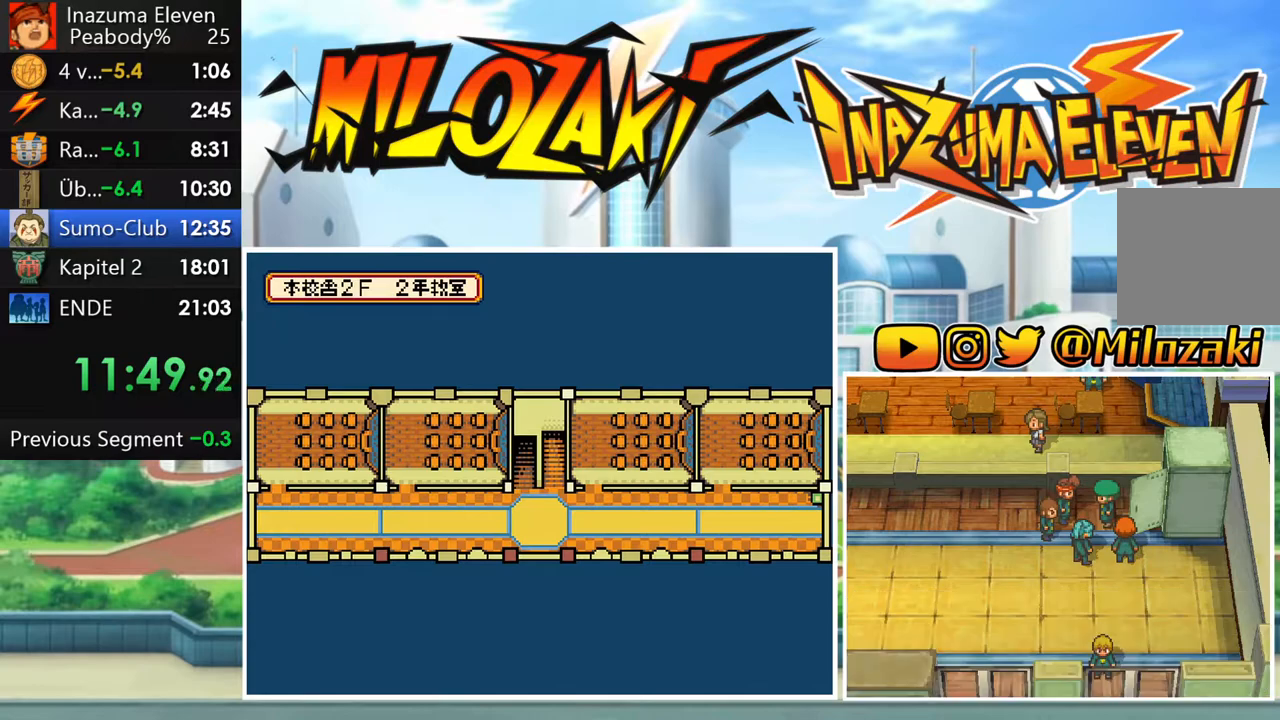
{"buttons": [], "left_stick": "center", "button_events": [[17, "A", "down"], [83, "A", "up"], [200, "A", "down"], [267, "A", "up"], [383, "A", "down"], [450, "A", "up"]]}
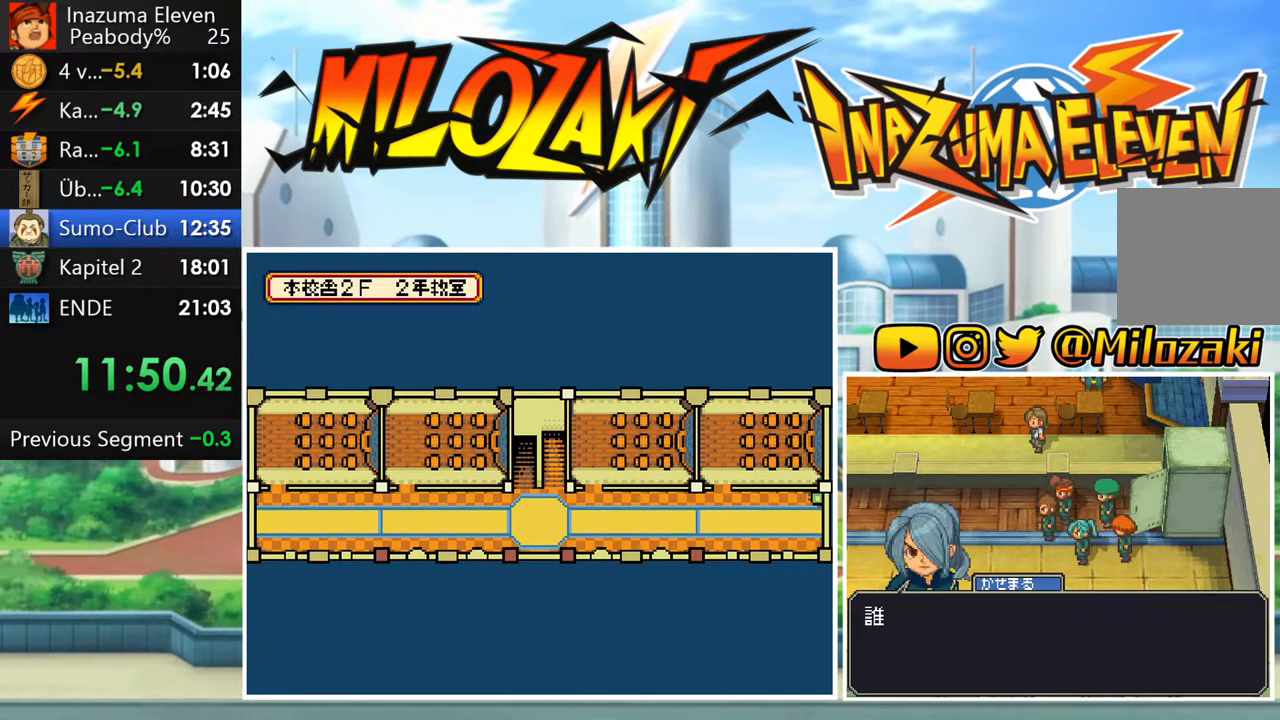
{"buttons": [], "left_stick": "center", "button_events": [[67, "A", "down"], [133, "A", "up"], [233, "A", "down"], [283, "A", "up"], [383, "A", "down"], [450, "A", "up"]]}
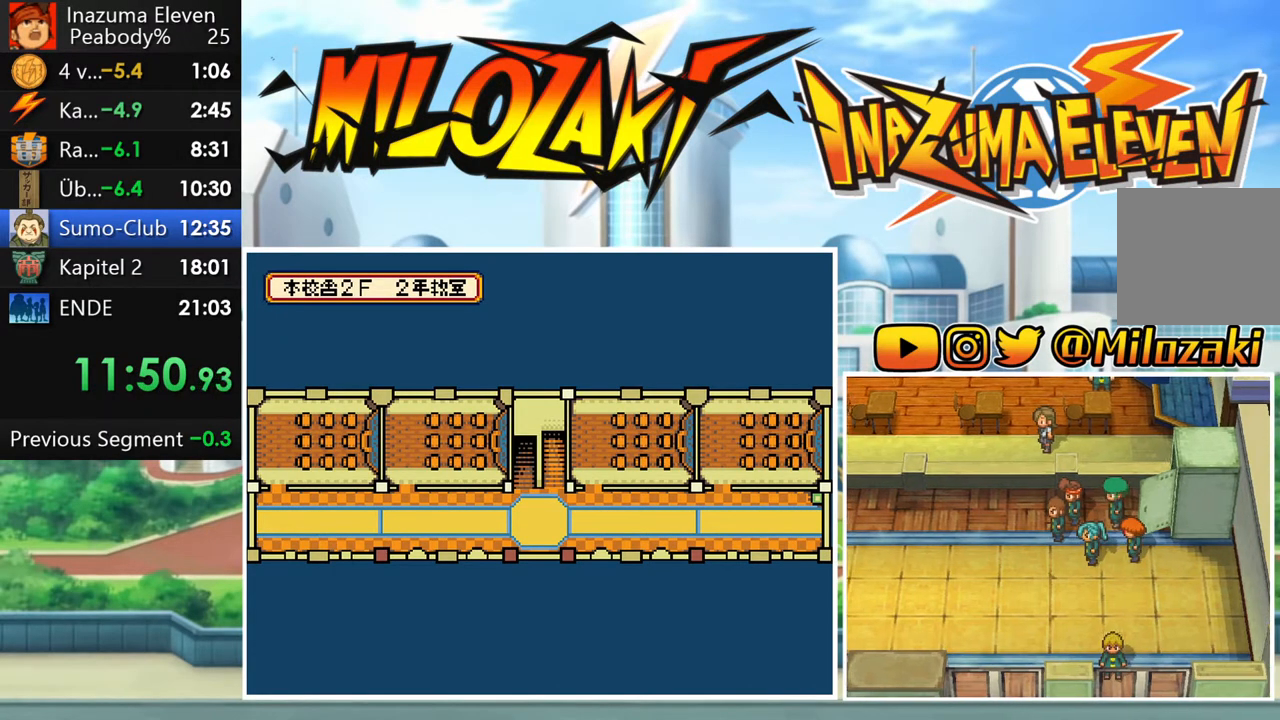
{"buttons": ["A"], "left_stick": "center", "button_events": [[50, "A", "down"], [117, "A", "up"], [250, "A", "down"], [333, "A", "up"], [433, "A", "down"]]}
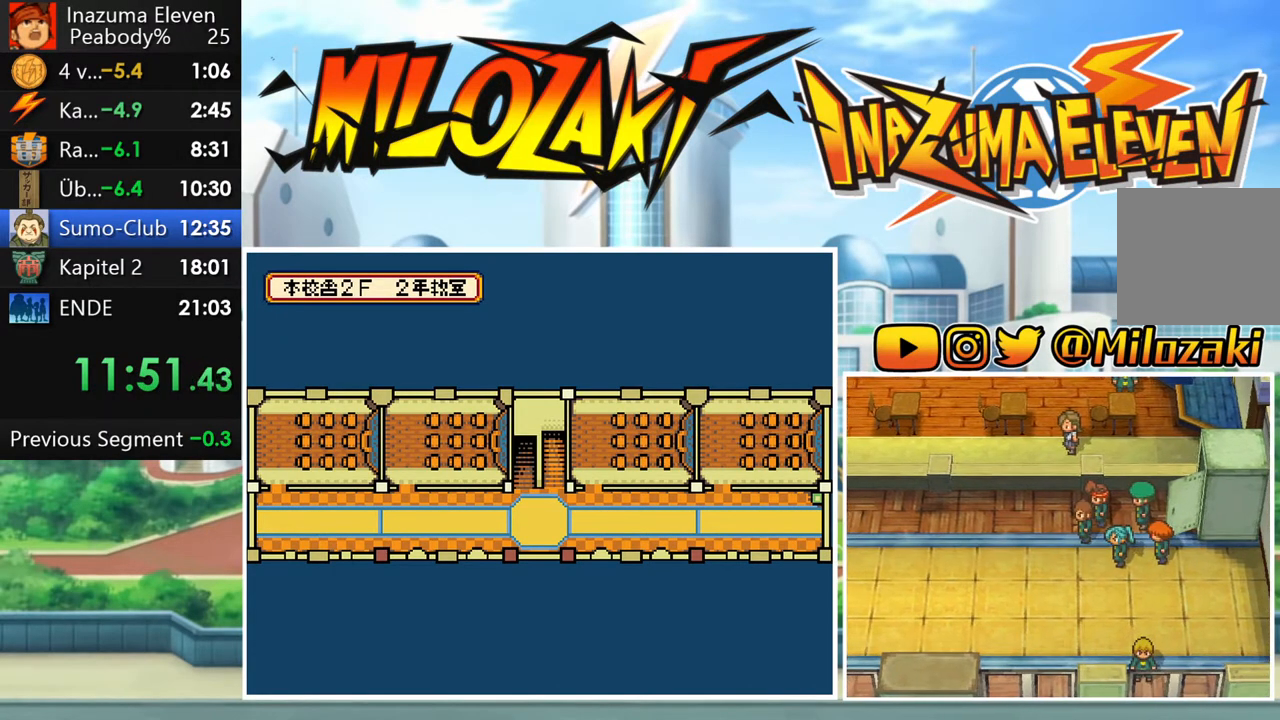
{"buttons": [], "left_stick": "center", "button_events": [[17, "A", "up"], [150, "A", "down"], [217, "A", "up"], [333, "A", "down"], [400, "A", "up"]]}
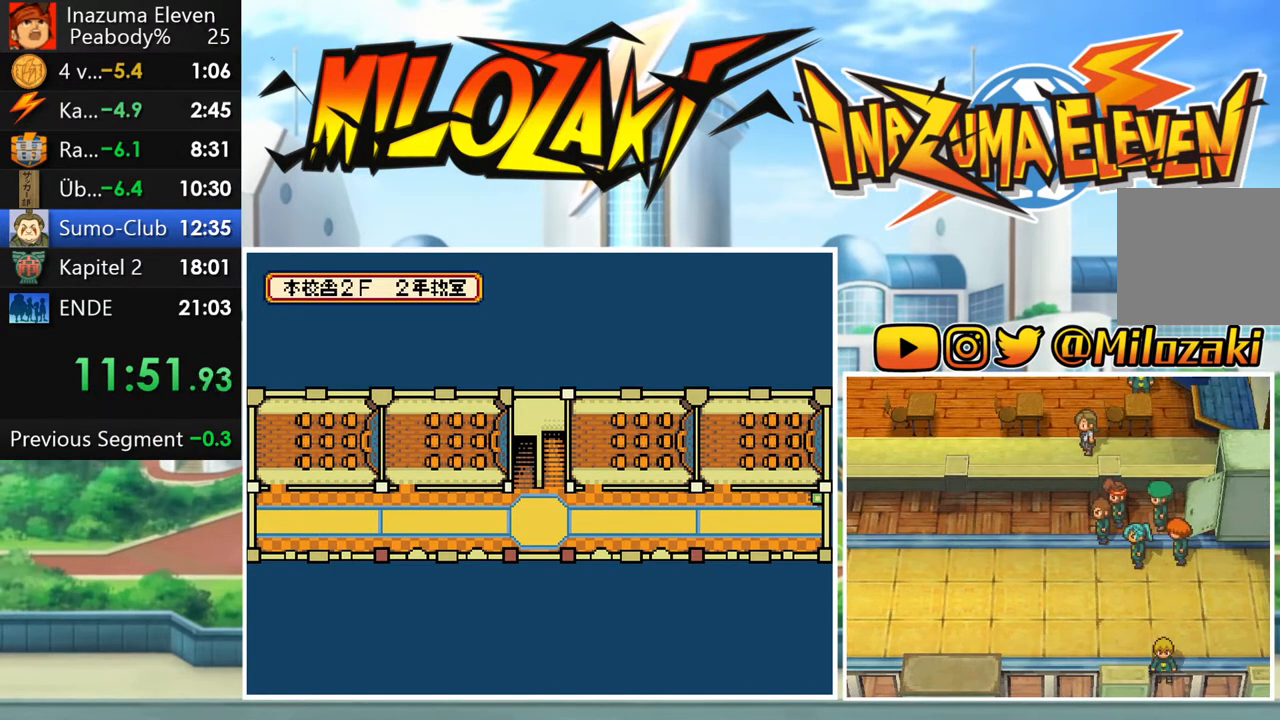
{"buttons": [], "left_stick": "center", "button_events": [[17, "A", "down"], [83, "A", "up"], [200, "A", "down"], [267, "A", "up"], [367, "A", "down"], [433, "A", "up"]]}
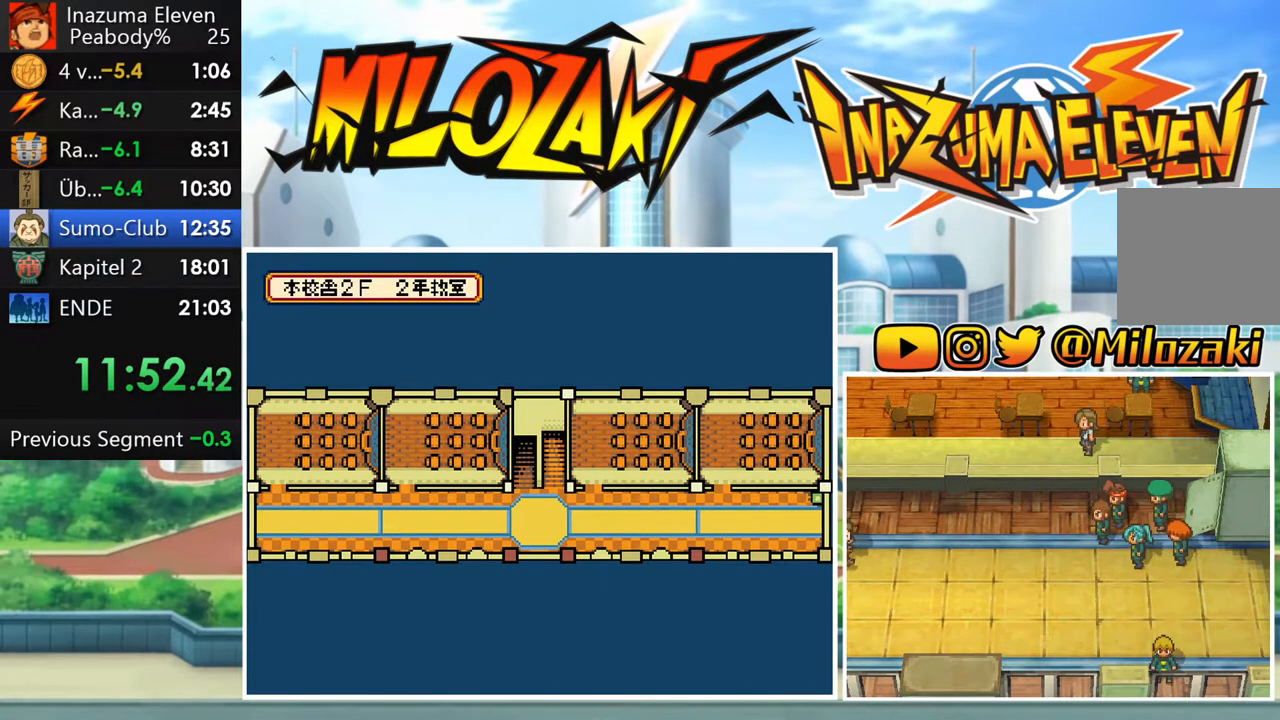
{"buttons": [], "left_stick": "center", "button_events": [[50, "A", "down"], [133, "A", "up"], [233, "A", "down"], [317, "A", "up"], [417, "A", "down"], [467, "A", "up"]]}
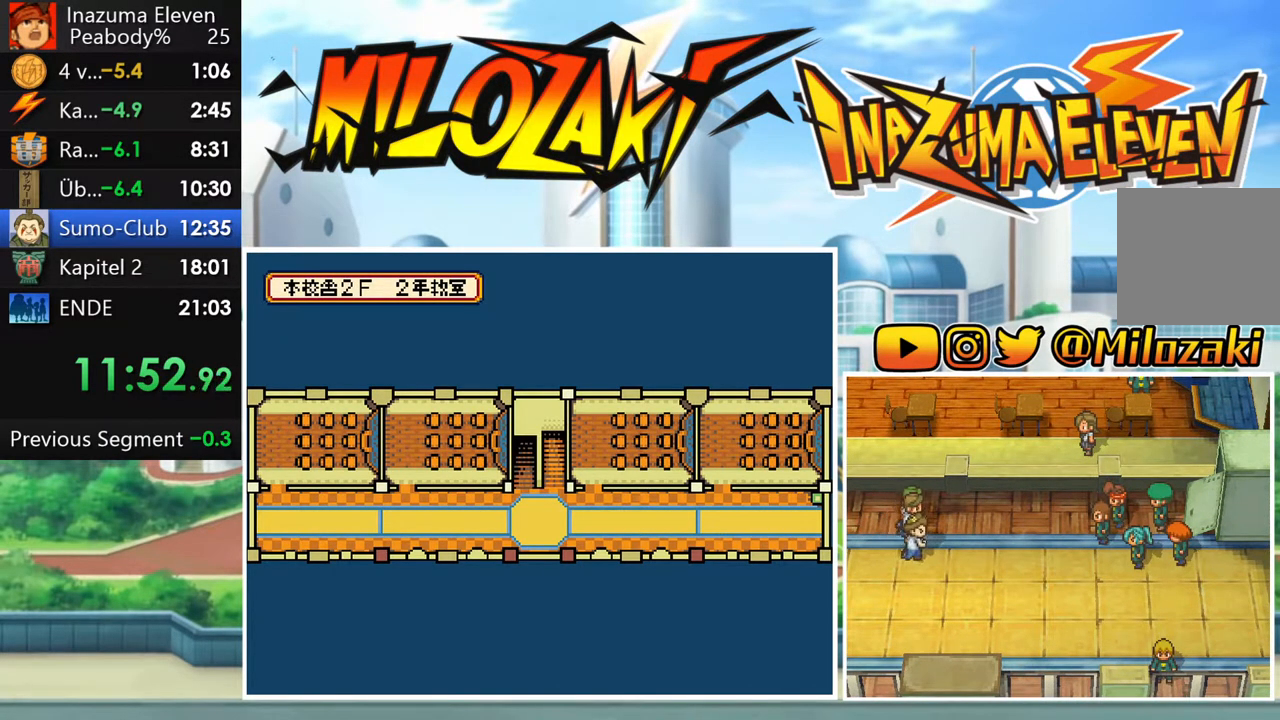
{"buttons": [], "left_stick": "center", "button_events": [[83, "A", "down"], [150, "A", "up"], [267, "A", "down"], [317, "A", "up"], [417, "A", "down"], [500, "A", "up"]]}
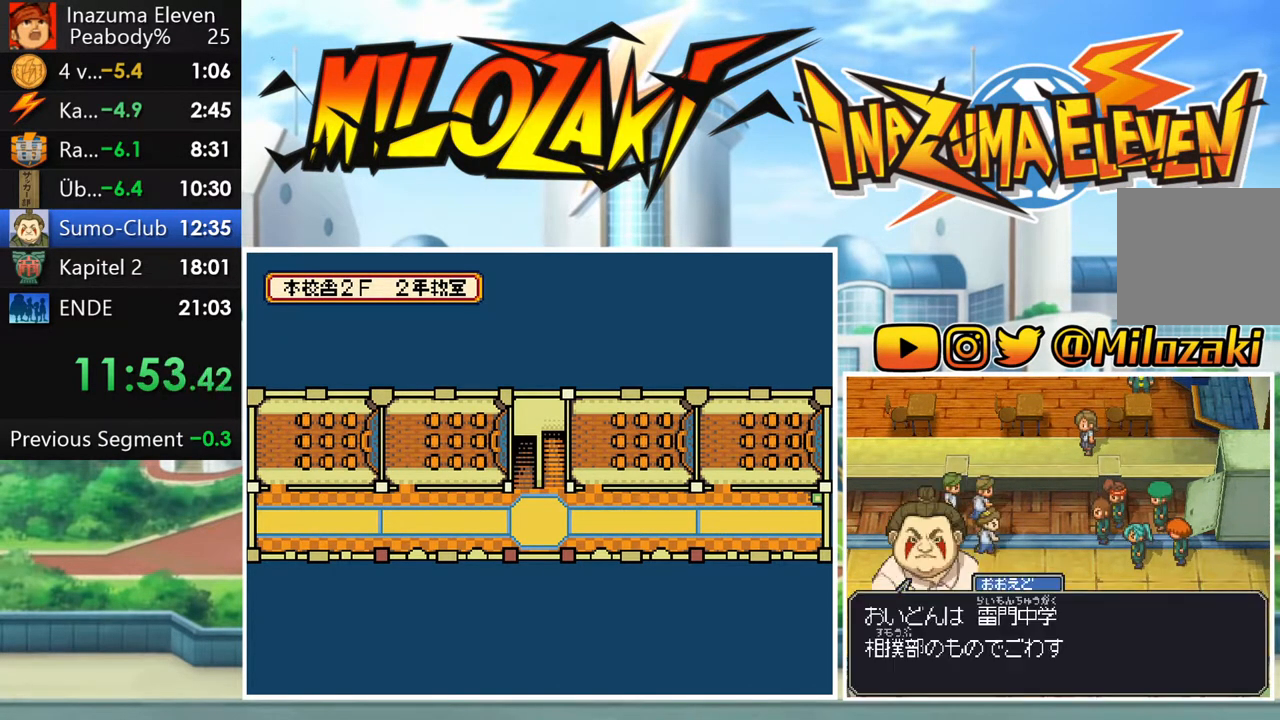
{"buttons": [], "left_stick": "center", "button_events": [[67, "A", "down"], [133, "A", "up"], [250, "A", "down"], [300, "A", "up"], [383, "A", "down"], [467, "A", "up"]]}
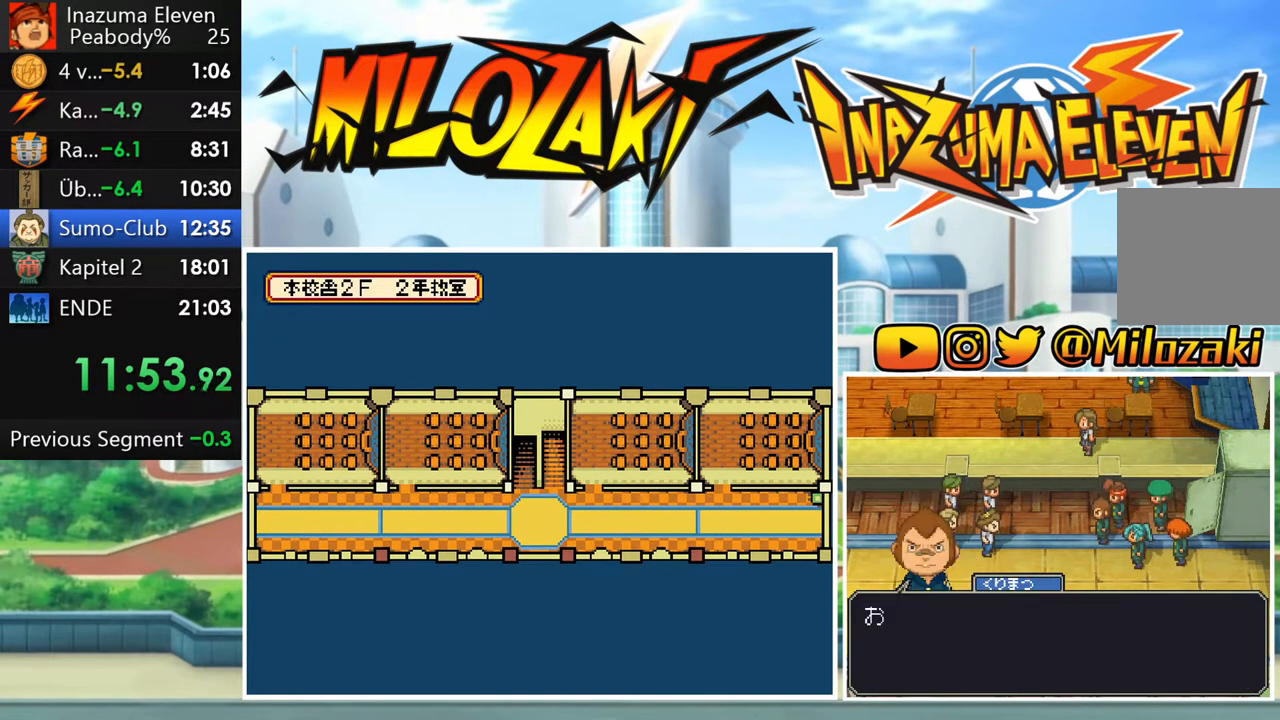
{"buttons": [], "left_stick": "center", "button_events": [[67, "A", "down"], [117, "A", "up"], [400, "A", "down"], [450, "A", "up"]]}
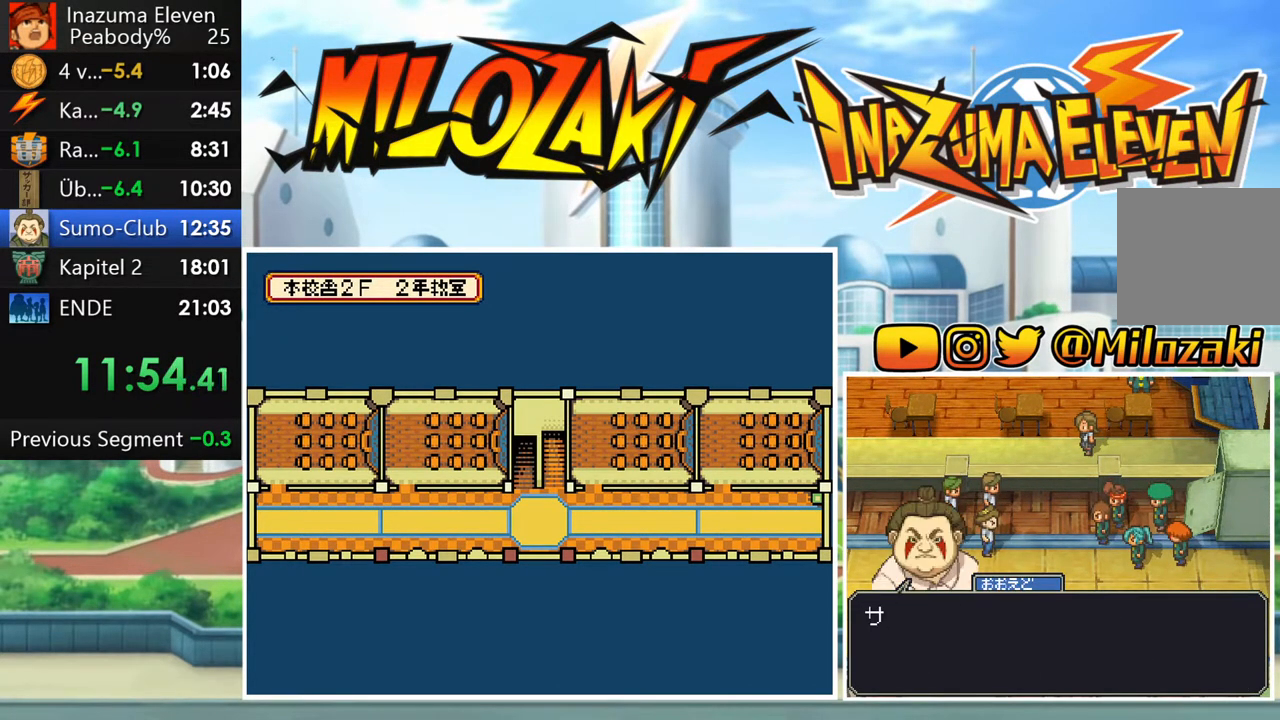
{"buttons": [], "left_stick": "center", "button_events": [[50, "A", "down"], [117, "A", "up"], [217, "A", "down"], [283, "A", "up"]]}